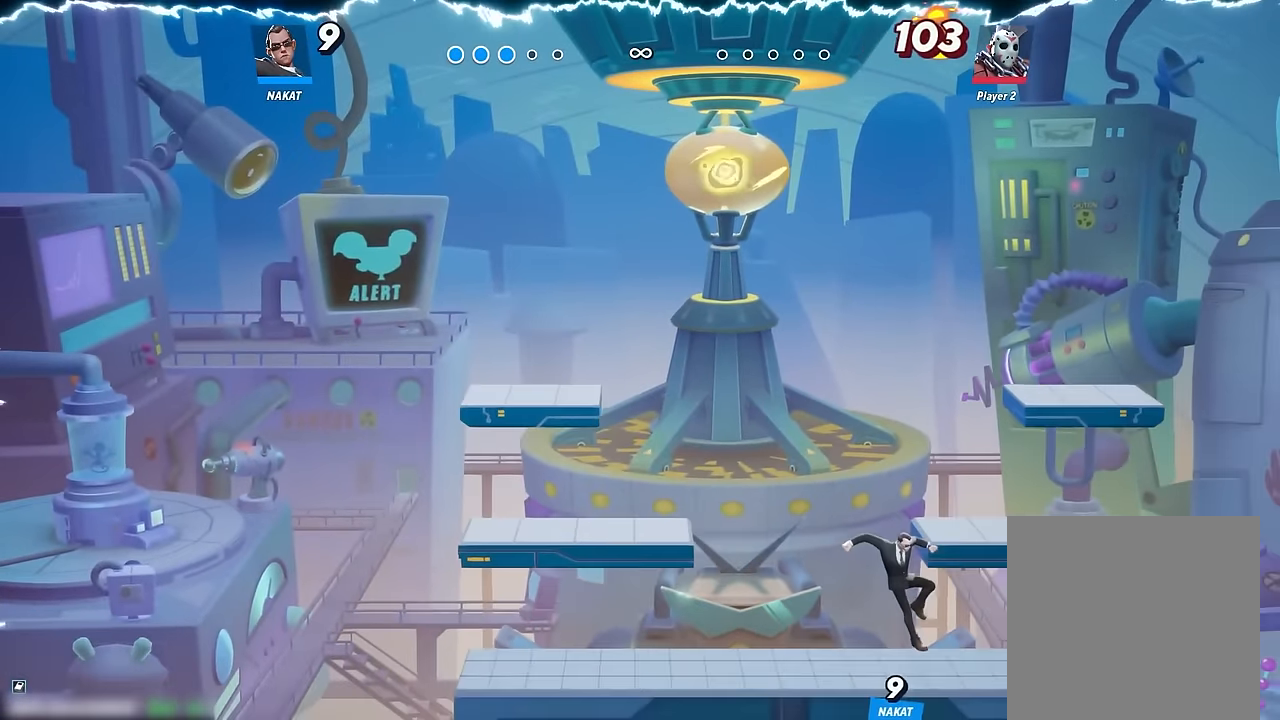
Gameplay with a controller (Xbox layout); each line is a JSON object with the inputs held at the frame after it (dt_ms = milliseconds from this image to that frame). "events" lists button and stick changes between this image and that frame as [ms after this image, input, new state], when the widget could be followed in between. Not read: HOME.
{"dt_ms": 500, "buttons": [], "left_stick": "left", "right_stick": "center", "events": [[416, "left_stick", "left"]]}
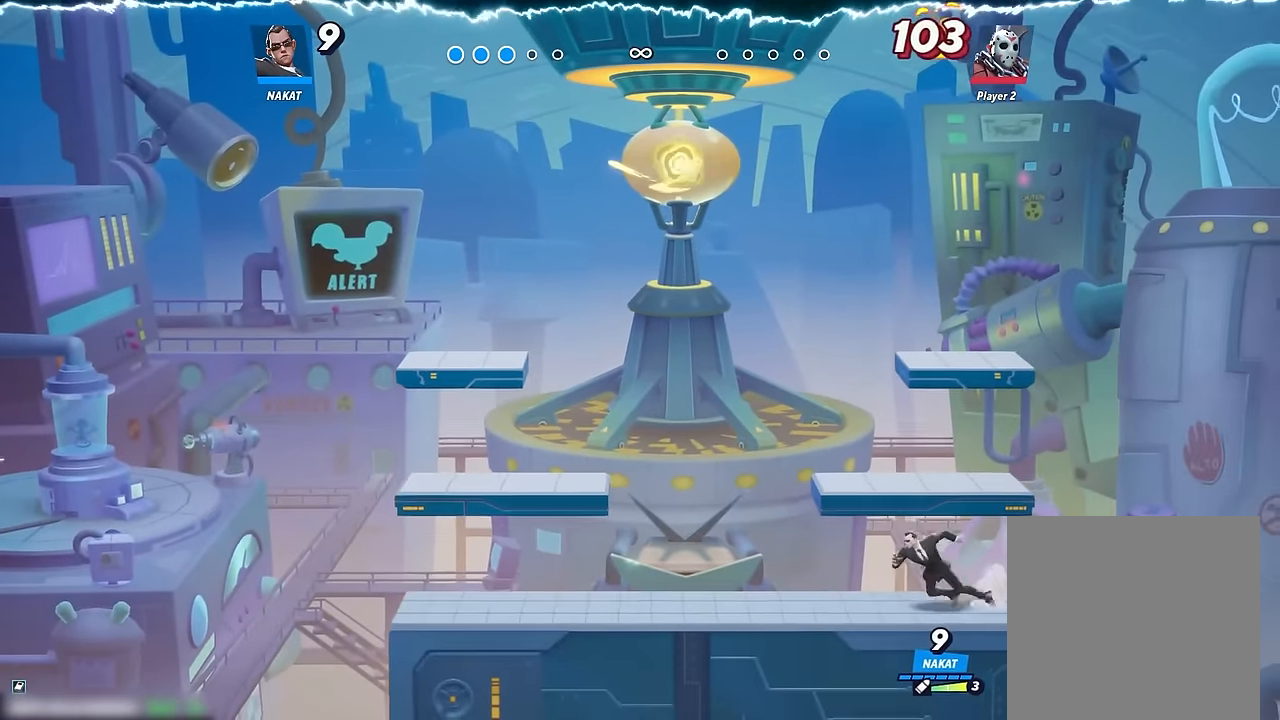
{"dt_ms": 500, "buttons": [], "left_stick": "left", "right_stick": "center", "events": []}
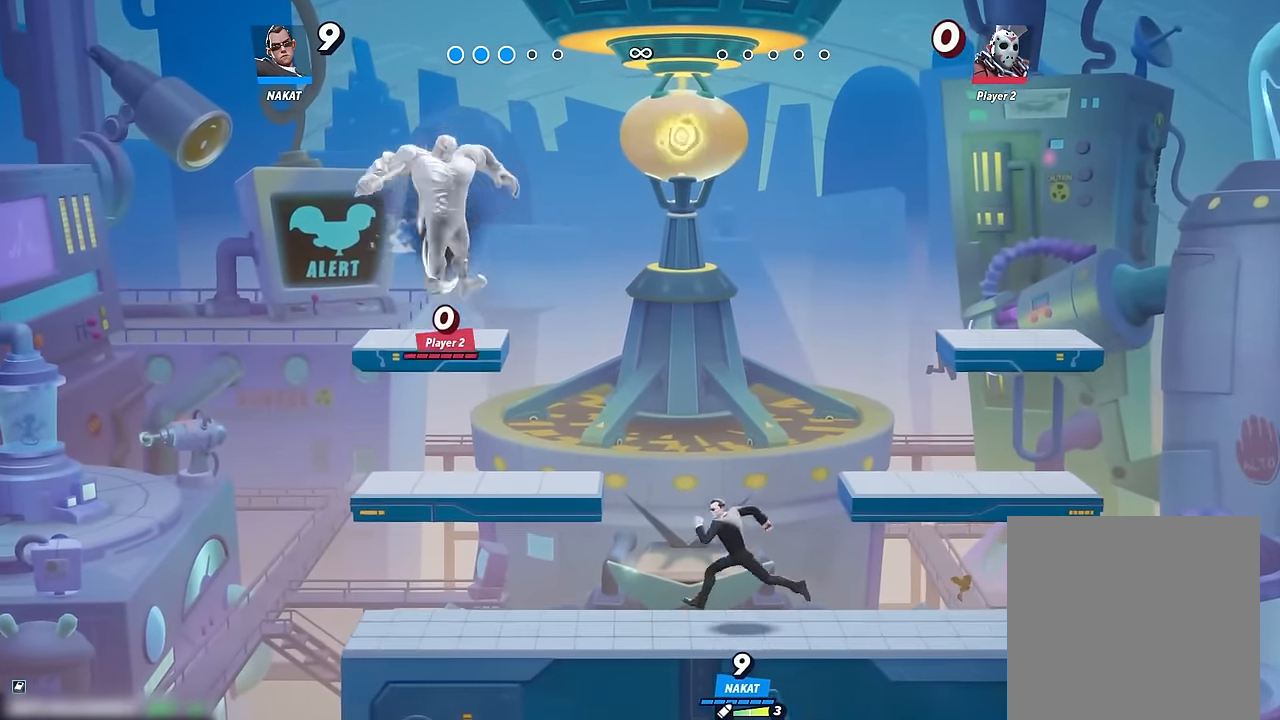
{"dt_ms": 500, "buttons": [], "left_stick": "right", "right_stick": "center", "events": [[266, "left_stick", "right"]]}
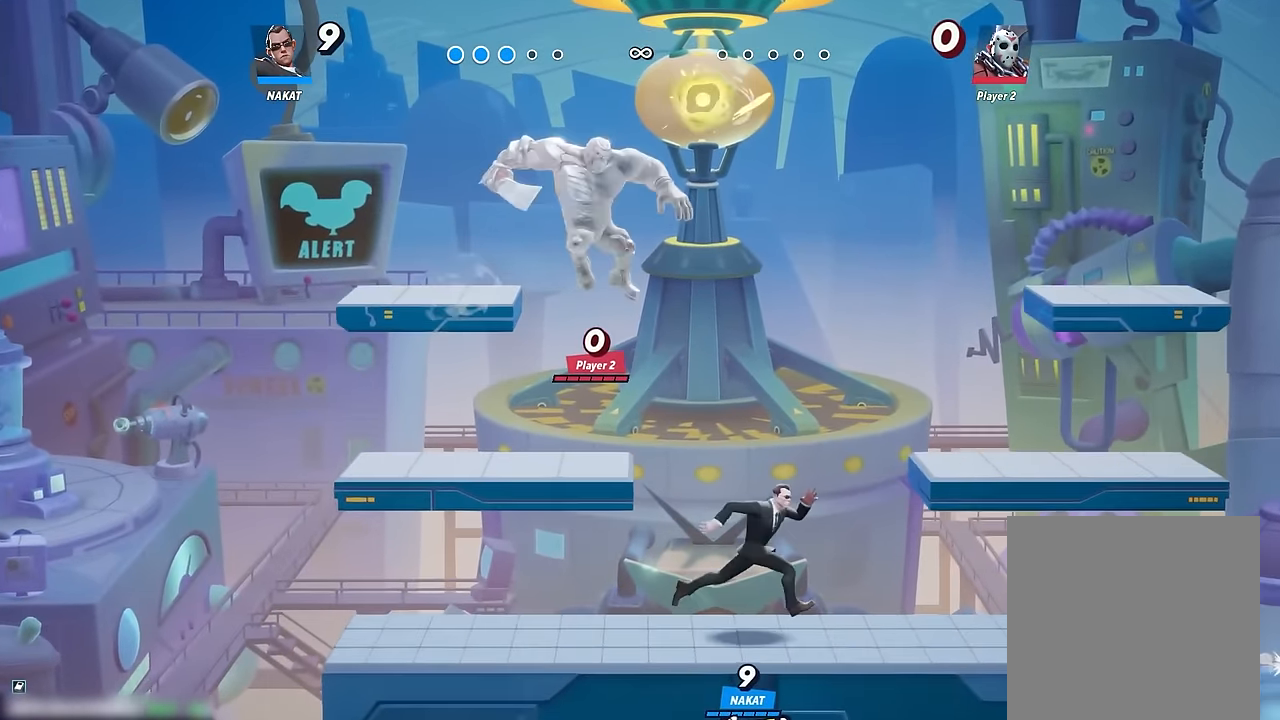
{"dt_ms": 500, "buttons": [], "left_stick": "right", "right_stick": "center", "events": []}
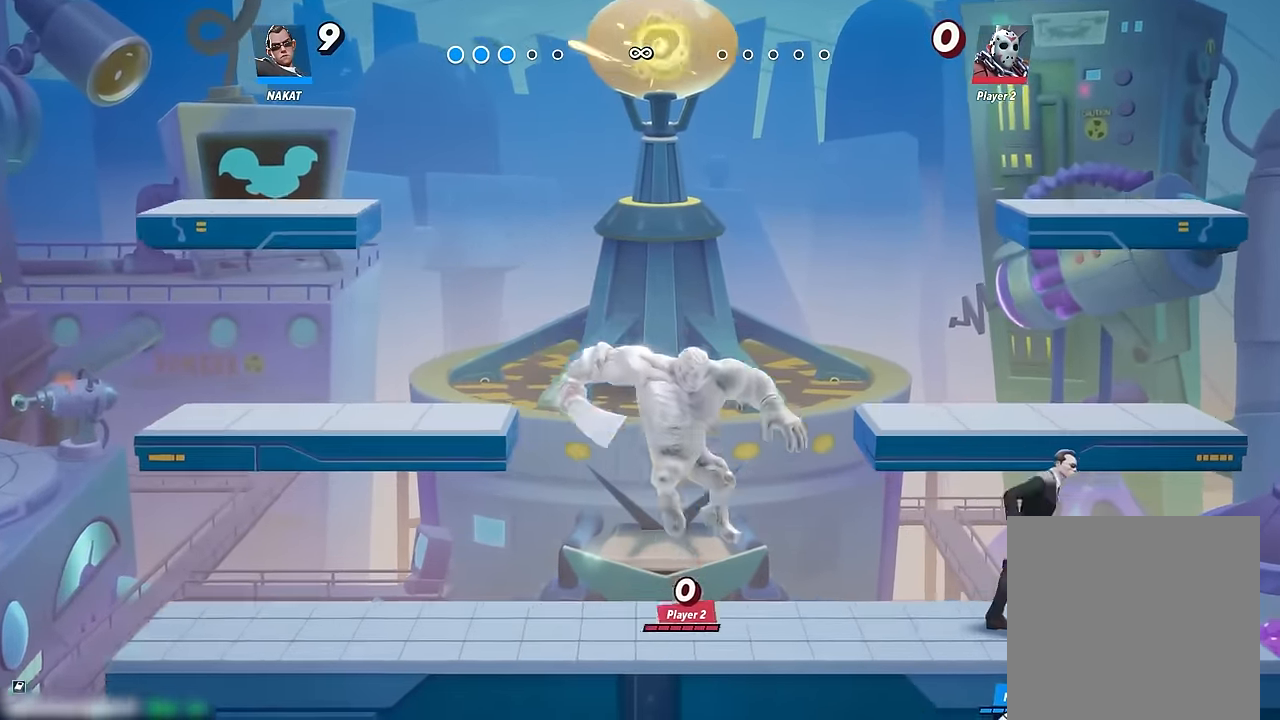
{"dt_ms": 500, "buttons": [], "left_stick": "left", "right_stick": "center", "events": [[266, "left_stick", "left"], [433, "A", "down"], [483, "A", "up"]]}
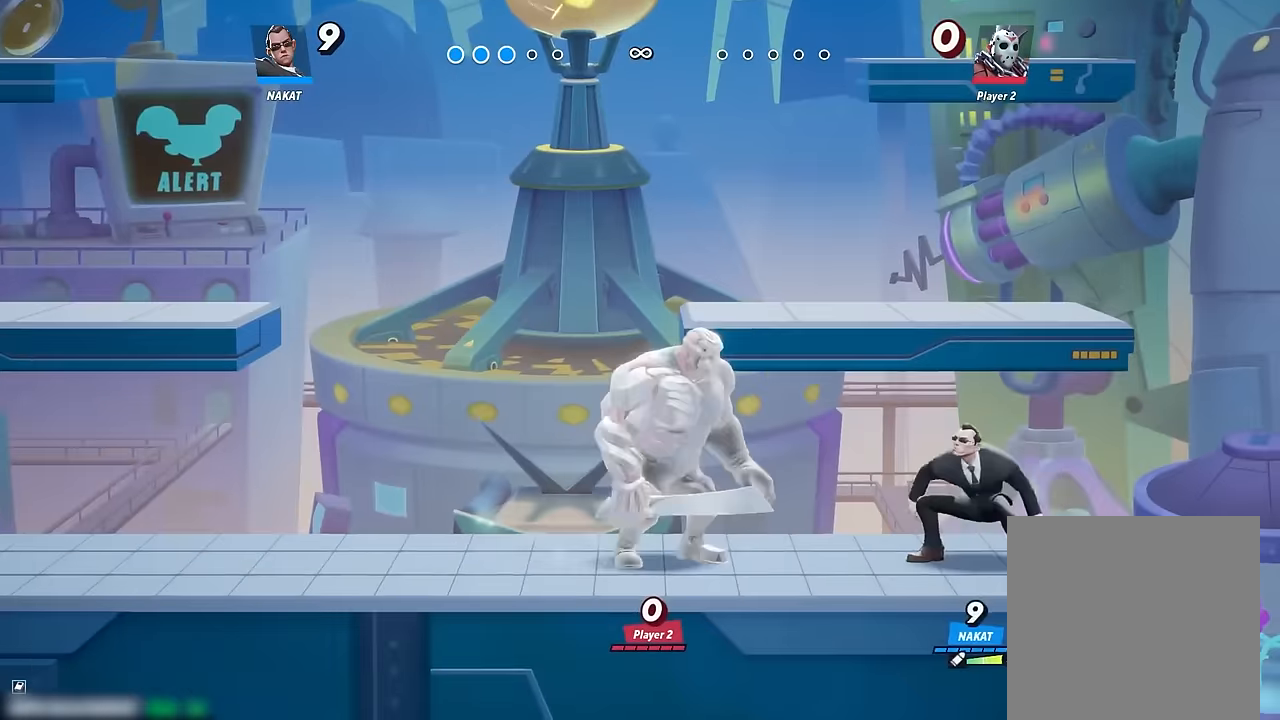
{"dt_ms": 1000, "buttons": [], "left_stick": "left", "right_stick": "center", "events": [[433, "left_stick", "down-left"], [650, "left_stick", "left"]]}
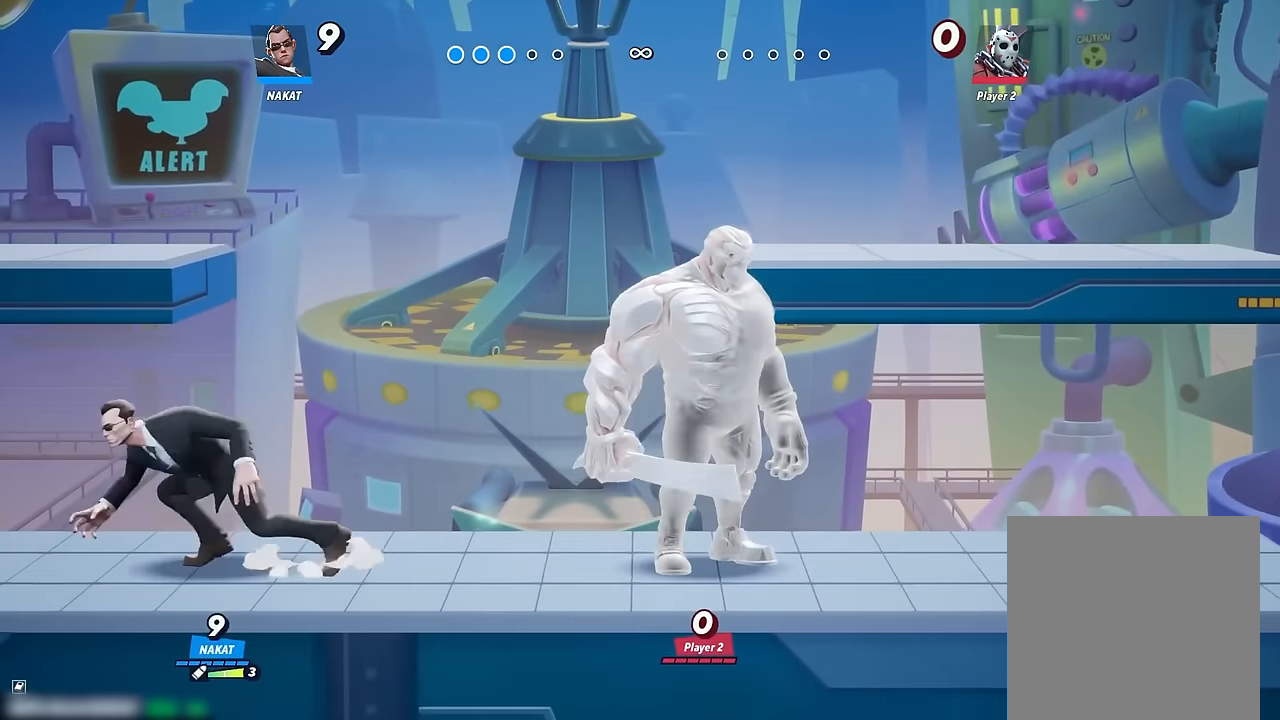
{"dt_ms": 500, "buttons": [], "left_stick": "center", "right_stick": "center", "events": [[183, "left_stick", "right"], [333, "left_stick", "center"], [400, "left_stick", "right"], [483, "left_stick", "center"]]}
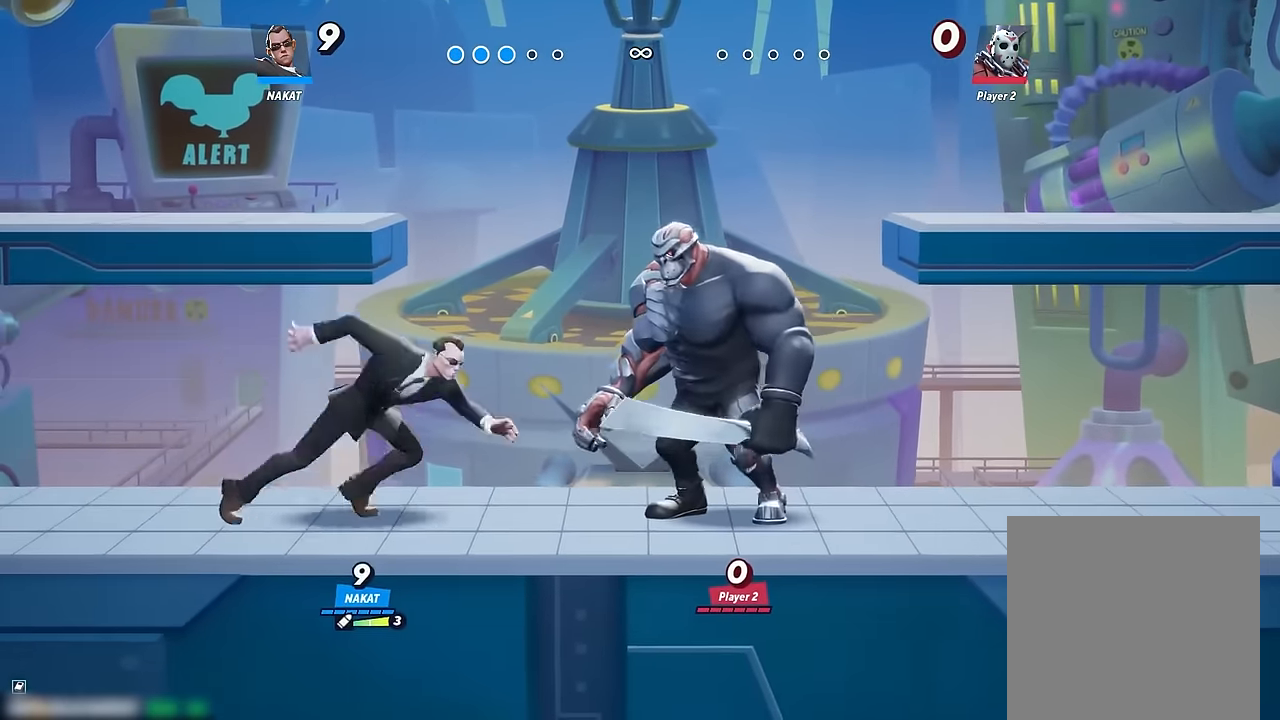
{"dt_ms": 500, "buttons": [], "left_stick": "right", "right_stick": "center", "events": [[50, "left_stick", "right"], [100, "right_stick", "right"], [183, "right_stick", "center"]]}
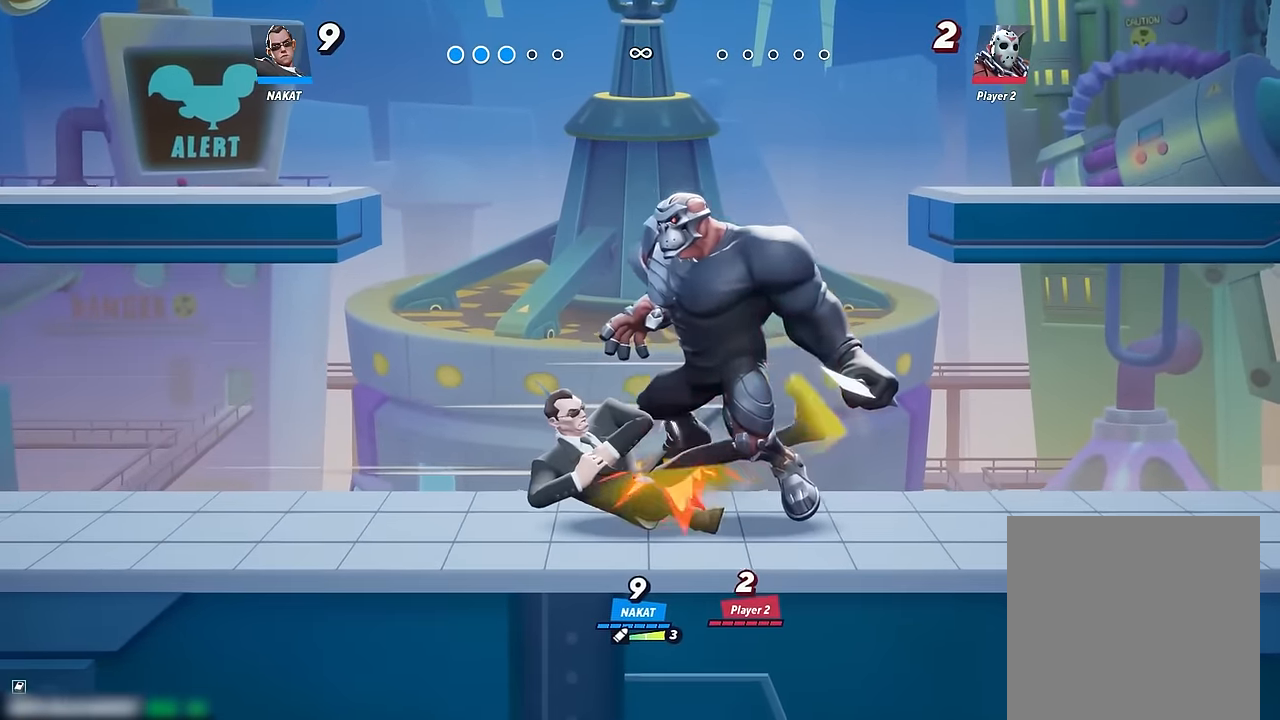
{"dt_ms": 500, "buttons": [], "left_stick": "right", "right_stick": "center", "events": []}
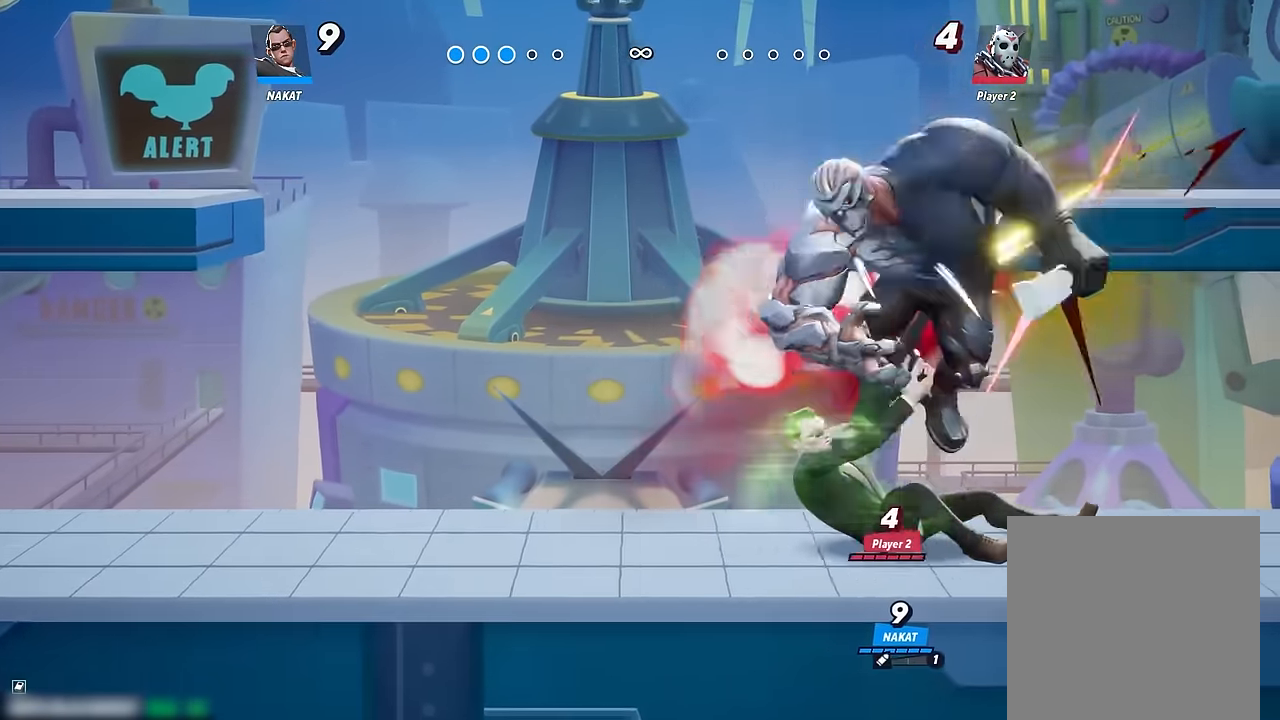
{"dt_ms": 500, "buttons": [], "left_stick": "up-right", "right_stick": "center", "events": [[483, "left_stick", "up-right"]]}
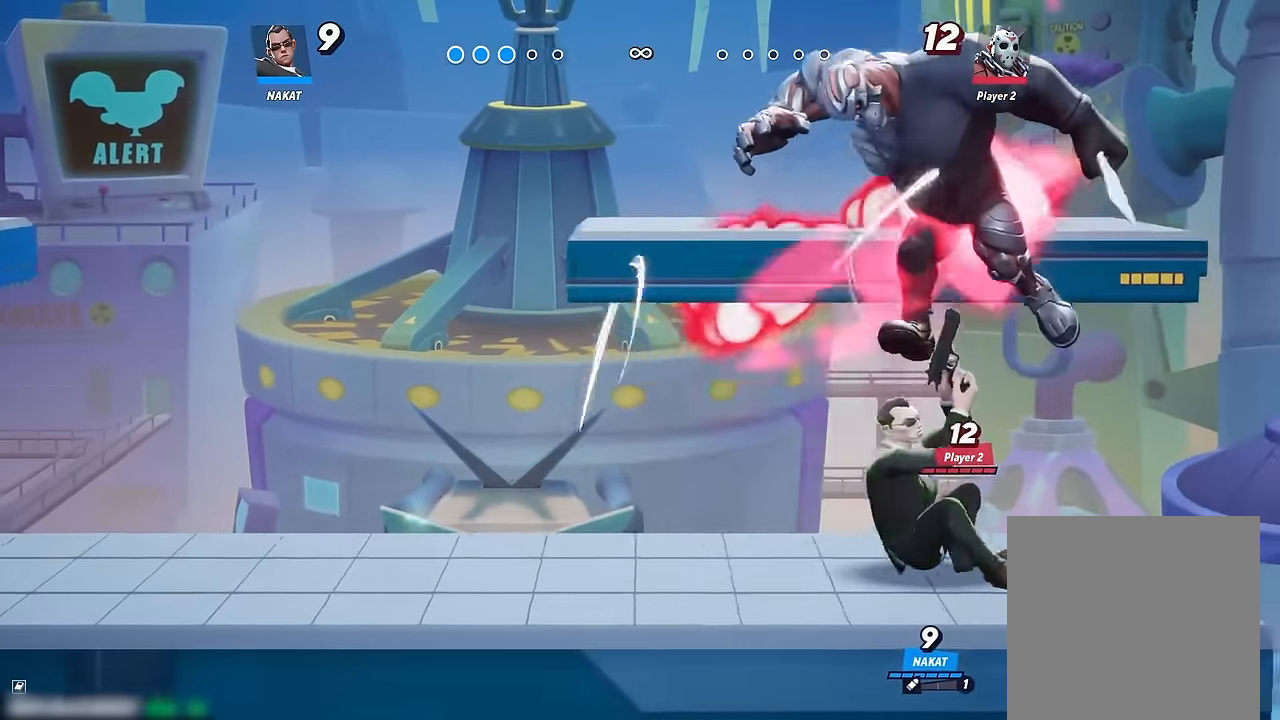
{"dt_ms": 500, "buttons": [], "left_stick": "center", "right_stick": "center", "events": [[17, "left_stick", "up"], [33, "X", "down"], [83, "X", "up"], [450, "left_stick", "center"]]}
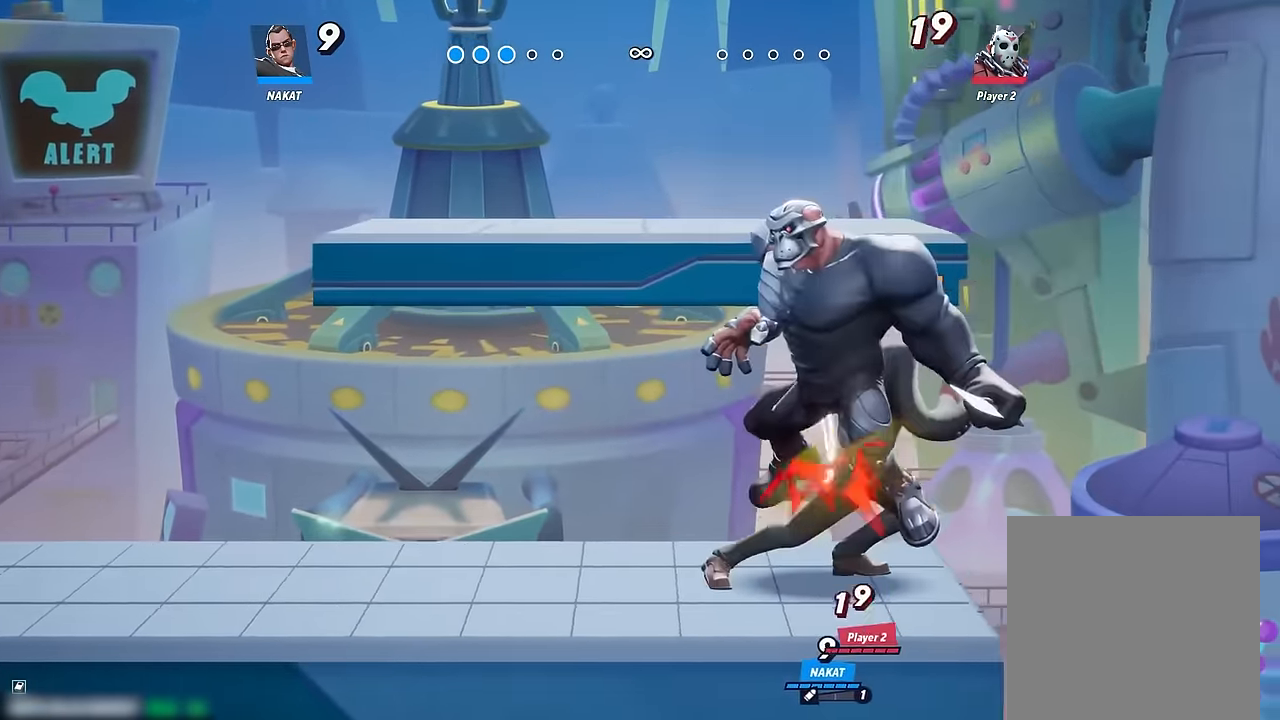
{"dt_ms": 500, "buttons": [], "left_stick": "down-right", "right_stick": "center", "events": [[150, "A", "down"], [200, "A", "up"], [267, "left_stick", "up-left"], [283, "right_stick", "down"], [333, "right_stick", "center"], [367, "left_stick", "down-left"], [450, "left_stick", "down-right"]]}
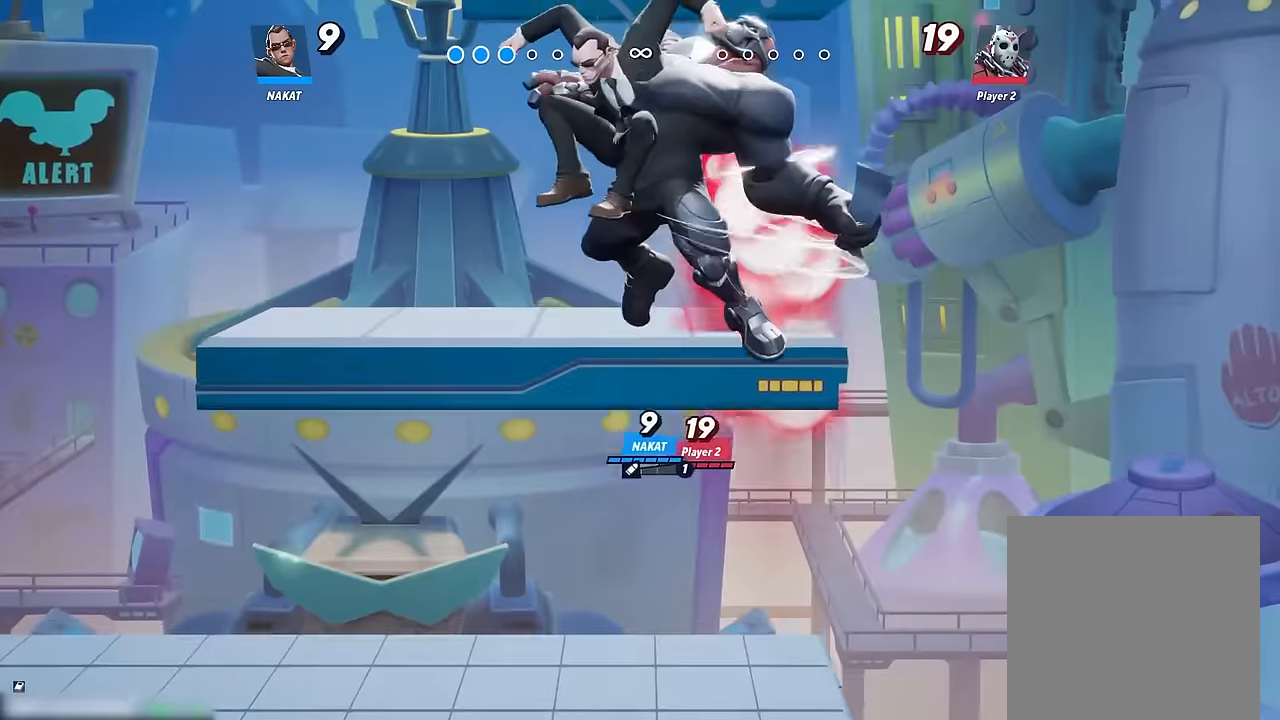
{"dt_ms": 500, "buttons": [], "left_stick": "down-right", "right_stick": "center", "events": []}
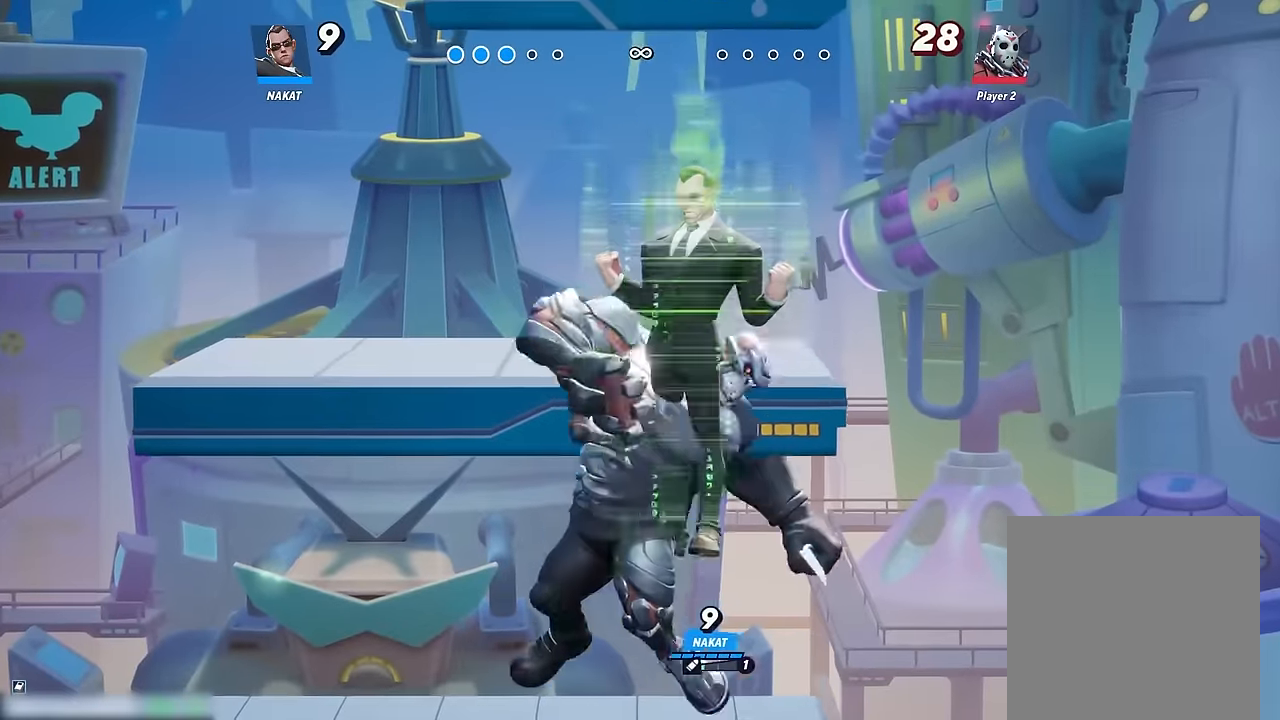
{"dt_ms": 500, "buttons": [], "left_stick": "center", "right_stick": "center", "events": [[17, "right_stick", "left"], [67, "left_stick", "down-left"], [250, "left_stick", "left"], [250, "right_stick", "center"], [484, "left_stick", "center"]]}
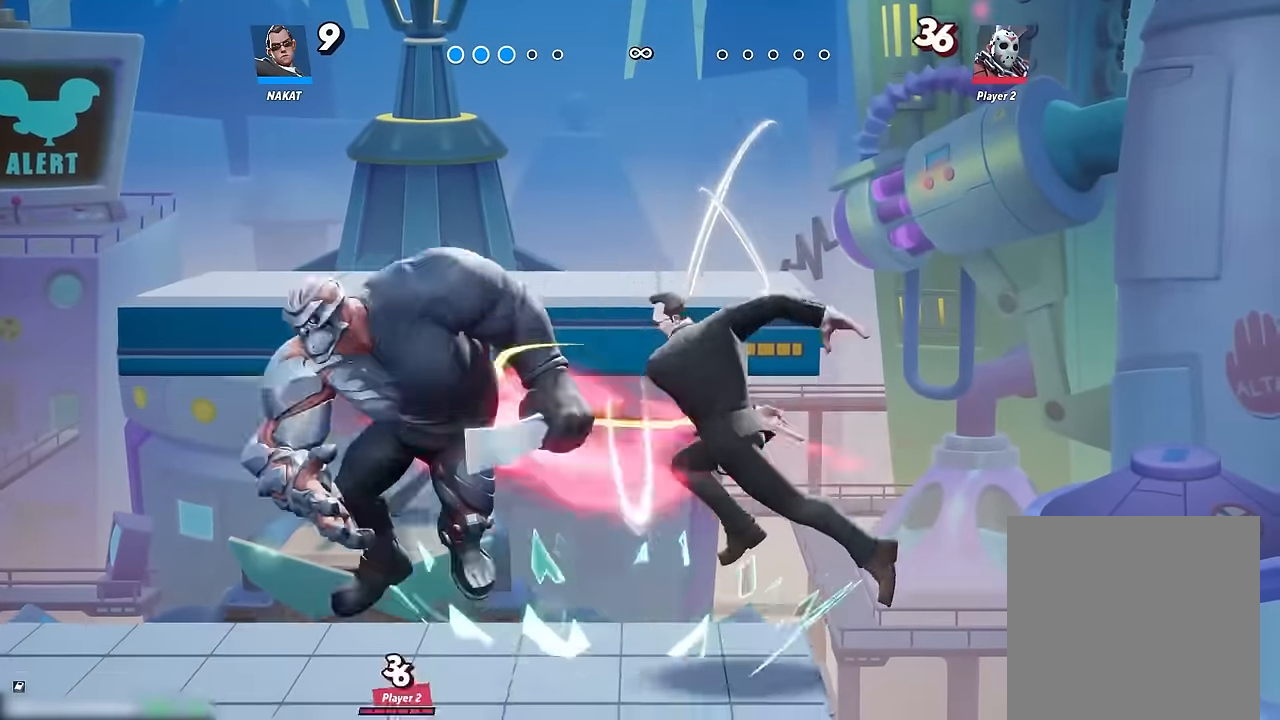
{"dt_ms": 500, "buttons": [], "left_stick": "left", "right_stick": "center", "events": [[100, "left_stick", "left"], [184, "Y", "down"], [400, "Y", "up"]]}
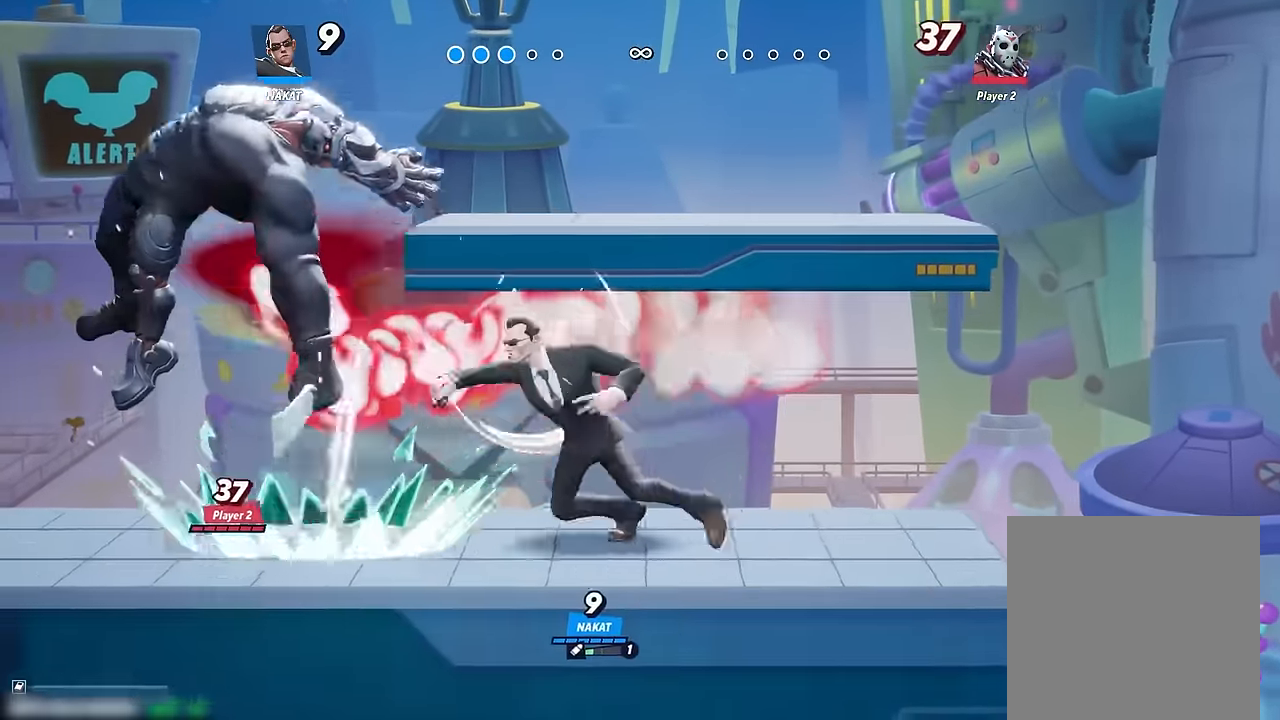
{"dt_ms": 500, "buttons": [], "left_stick": "left", "right_stick": "center", "events": []}
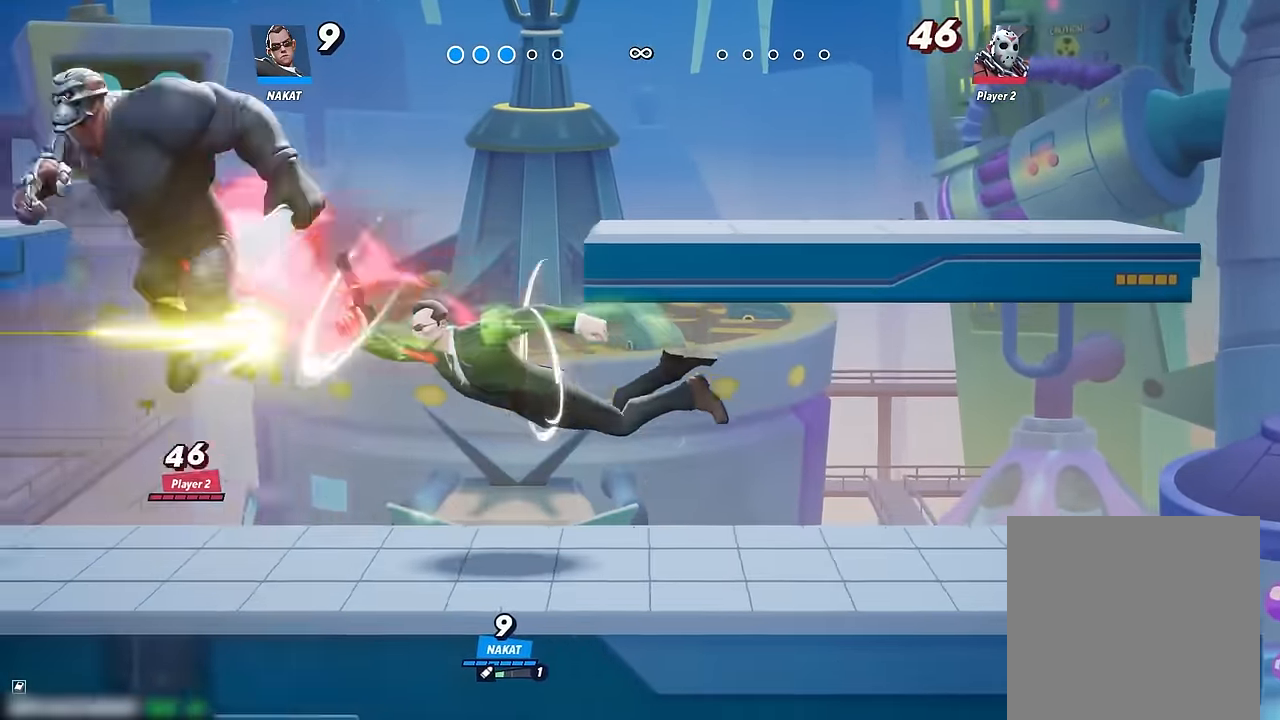
{"dt_ms": 500, "buttons": [], "left_stick": "right", "right_stick": "center", "events": [[234, "left_stick", "center"], [400, "left_stick", "right"]]}
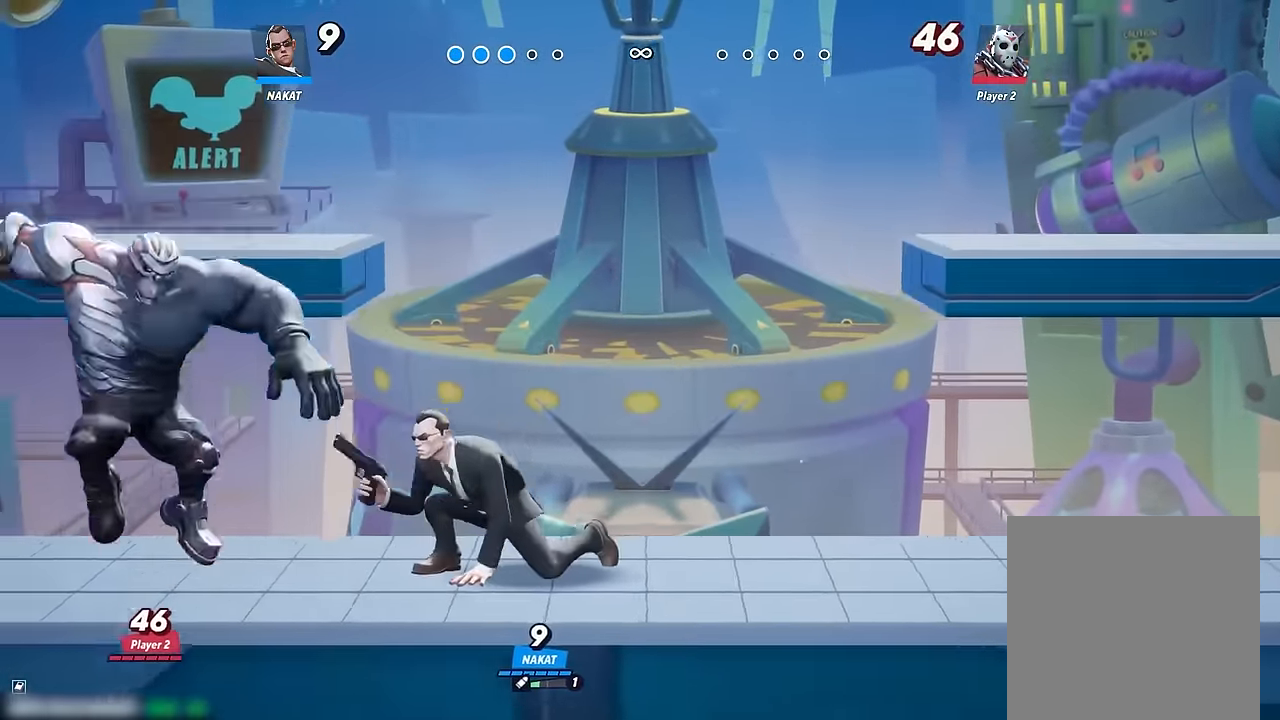
{"dt_ms": 500, "buttons": [], "left_stick": "right", "right_stick": "center", "events": []}
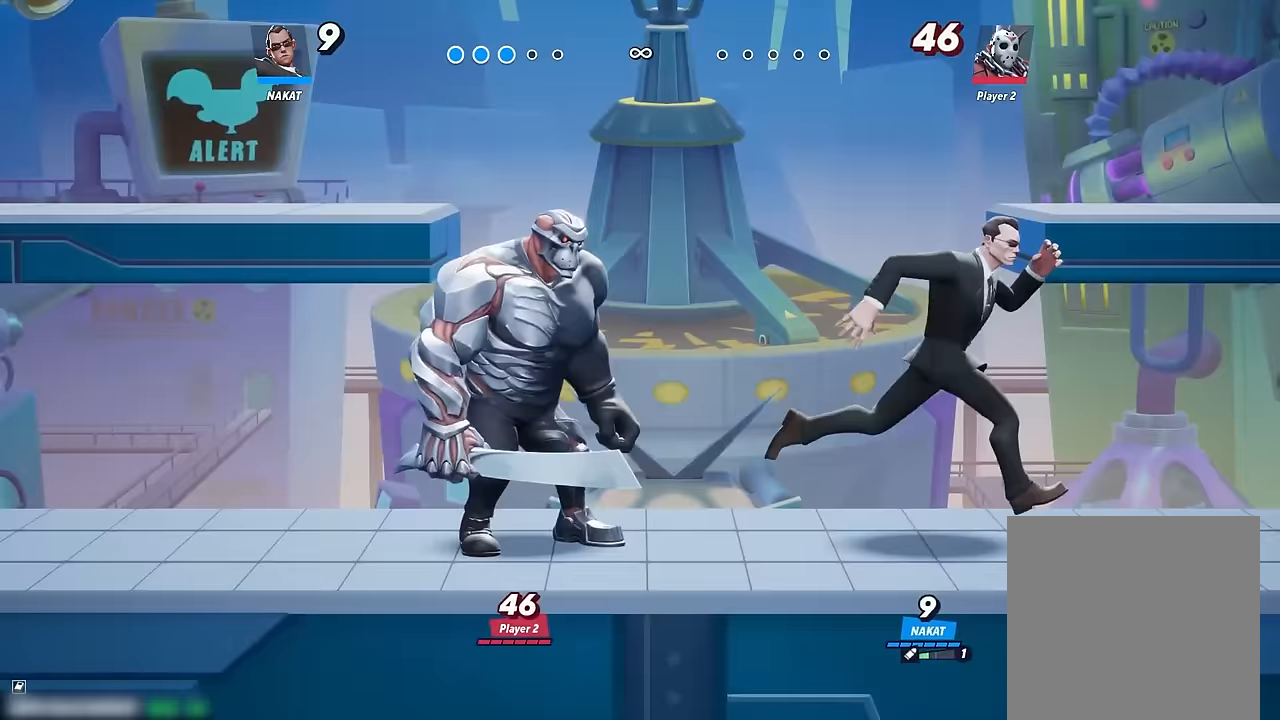
{"dt_ms": 500, "buttons": ["Y"], "left_stick": "up", "right_stick": "center", "events": [[417, "left_stick", "up"], [433, "Y", "down"]]}
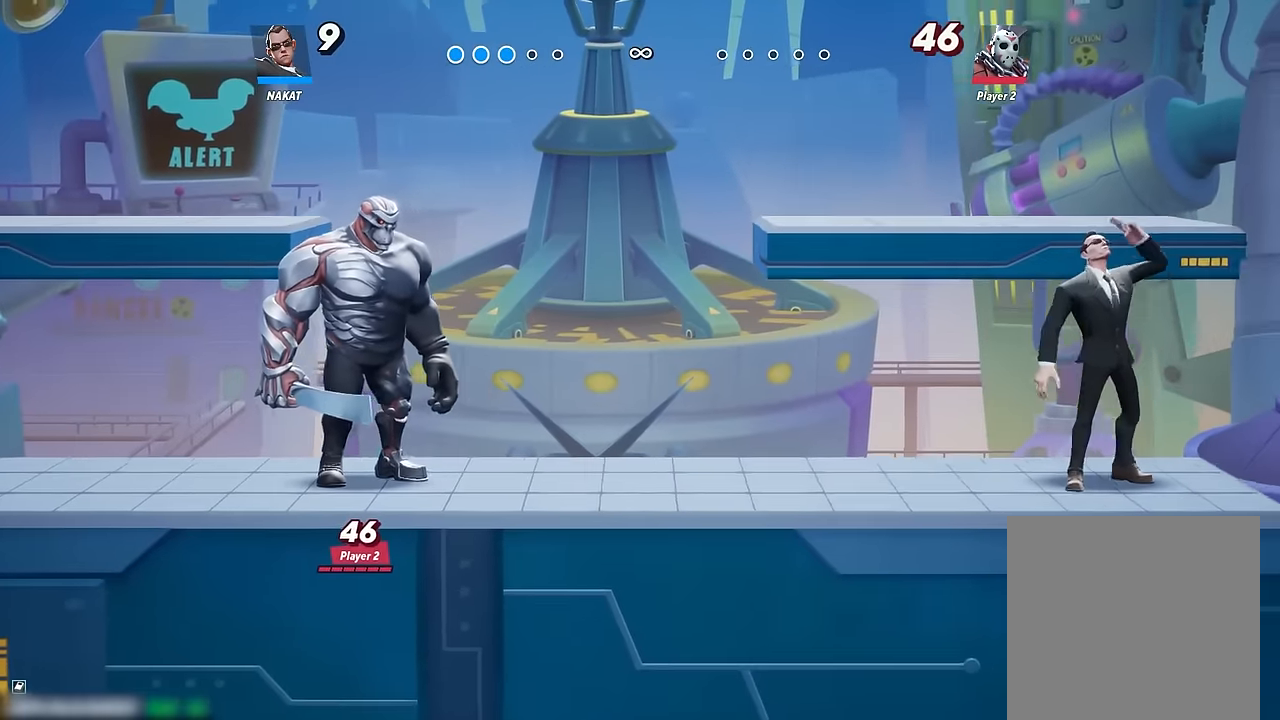
{"dt_ms": 500, "buttons": ["Y"], "left_stick": "down-left", "right_stick": "center", "events": [[50, "left_stick", "left"], [133, "left_stick", "down-left"]]}
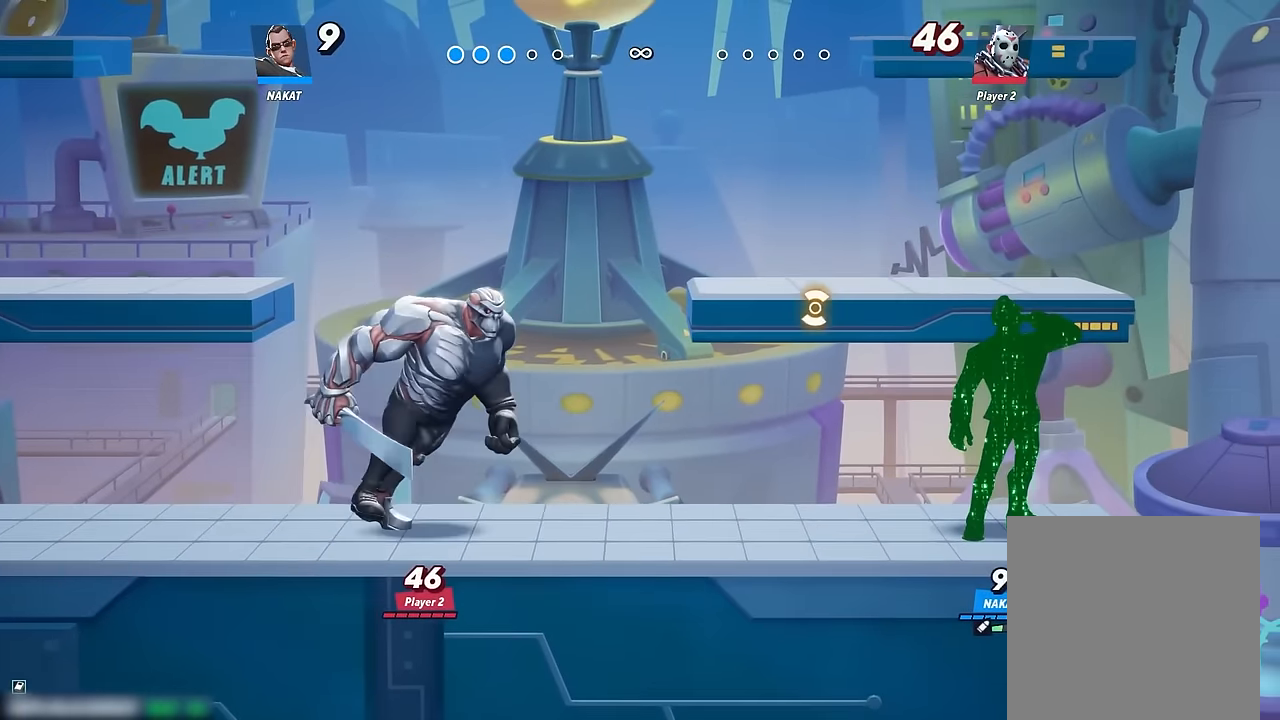
{"dt_ms": 500, "buttons": ["Y"], "left_stick": "down-left", "right_stick": "center", "events": []}
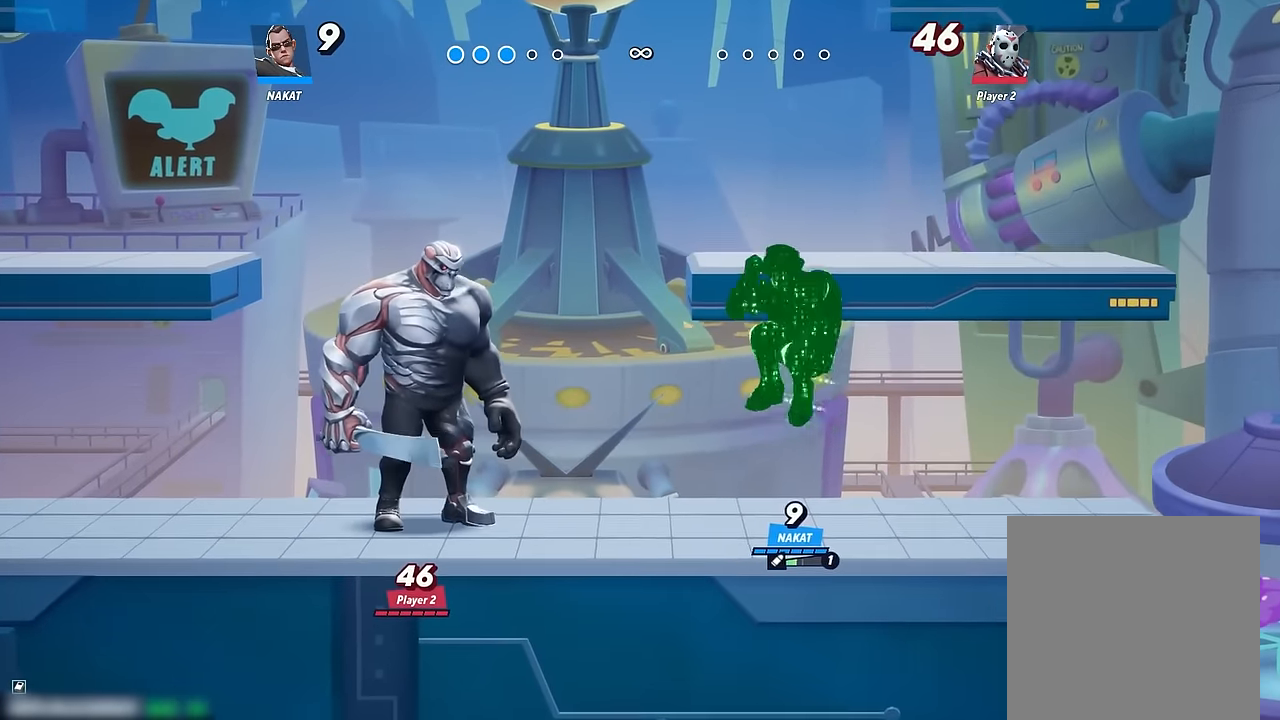
{"dt_ms": 500, "buttons": [], "left_stick": "center", "right_stick": "center", "events": [[33, "left_stick", "center"], [83, "Y", "up"]]}
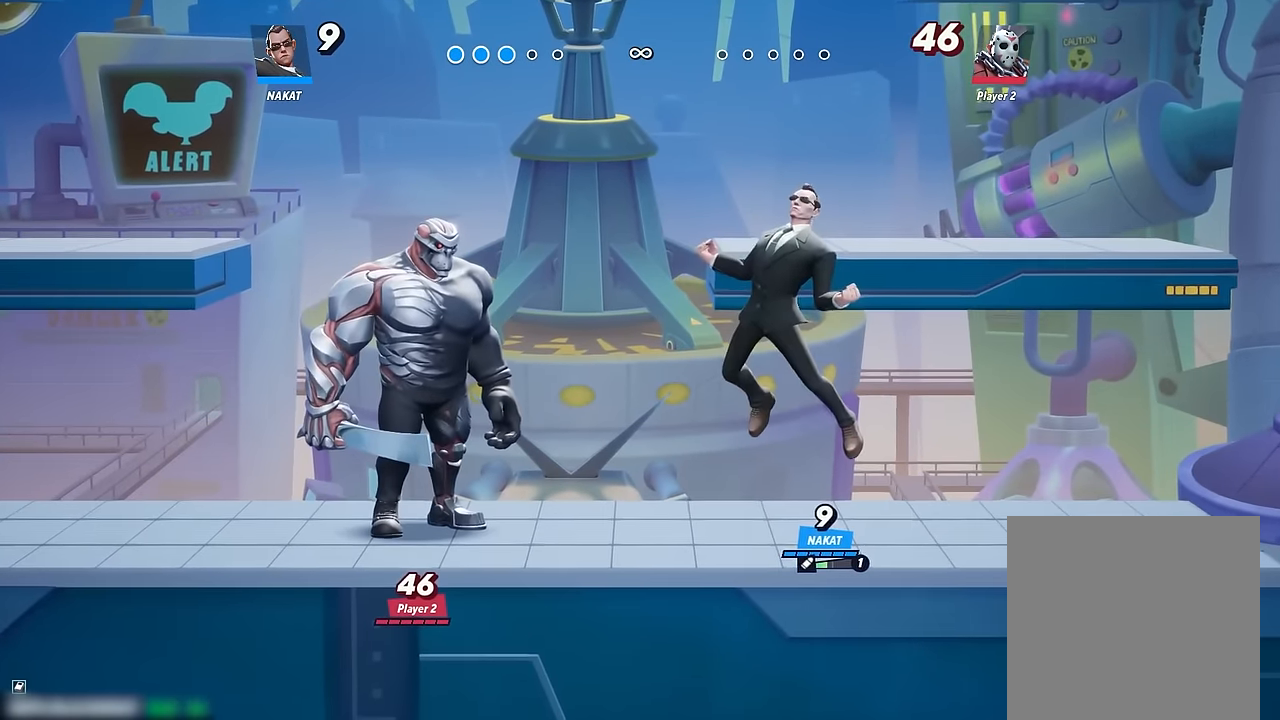
{"dt_ms": 500, "buttons": [], "left_stick": "left", "right_stick": "center", "events": [[83, "left_stick", "down"], [450, "A", "down"], [483, "left_stick", "left"], [500, "A", "up"]]}
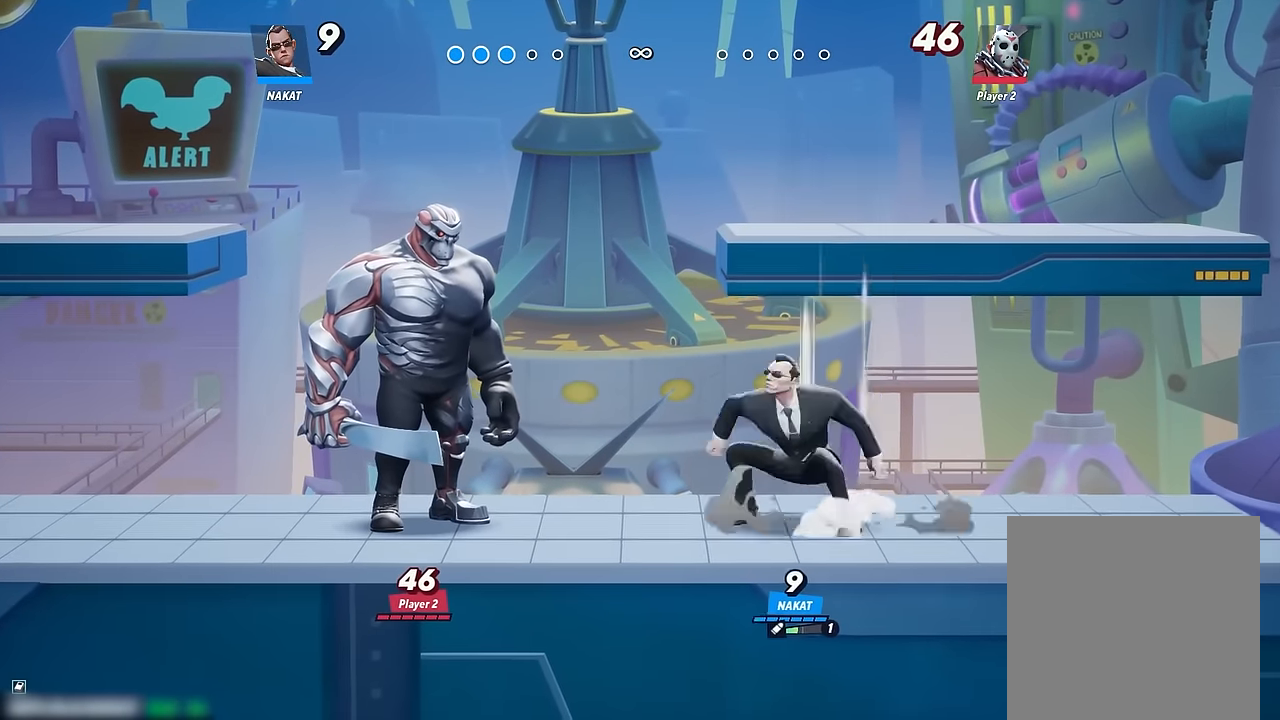
{"dt_ms": 500, "buttons": [], "left_stick": "down-left", "right_stick": "center", "events": [[83, "left_stick", "down-left"], [200, "right_stick", "left"], [267, "right_stick", "center"]]}
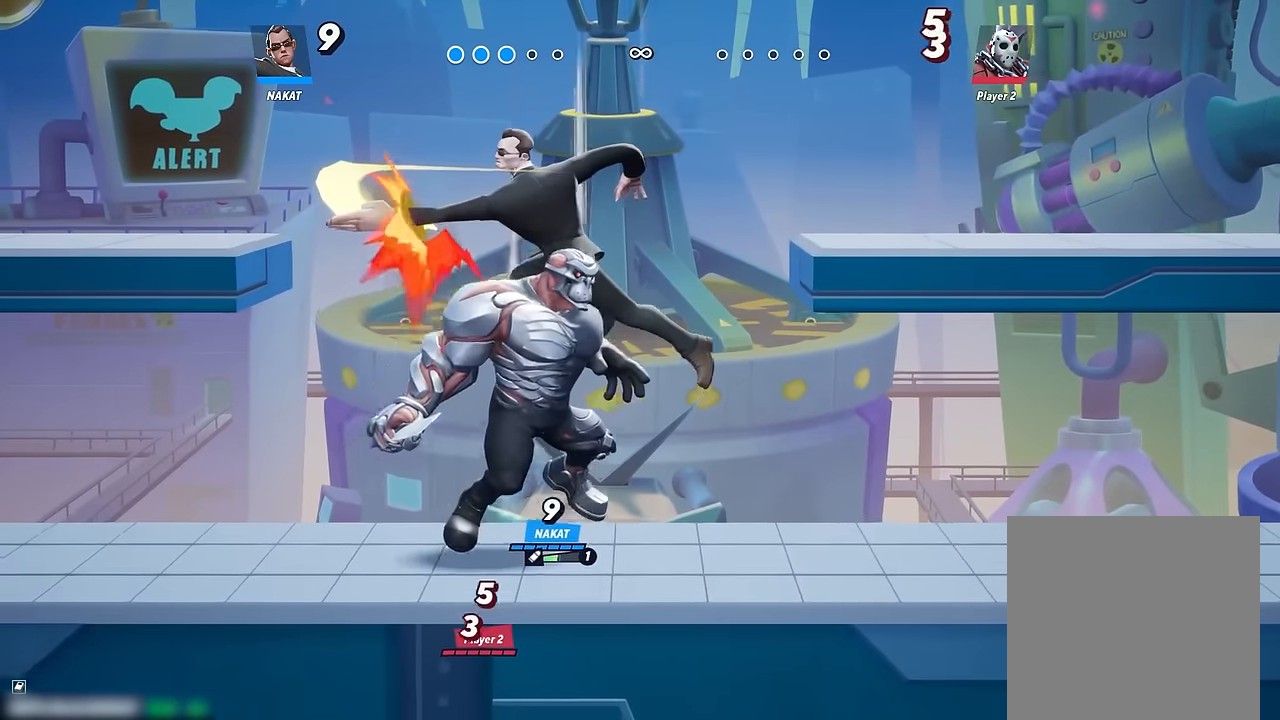
{"dt_ms": 500, "buttons": [], "left_stick": "left", "right_stick": "center", "events": [[83, "left_stick", "left"]]}
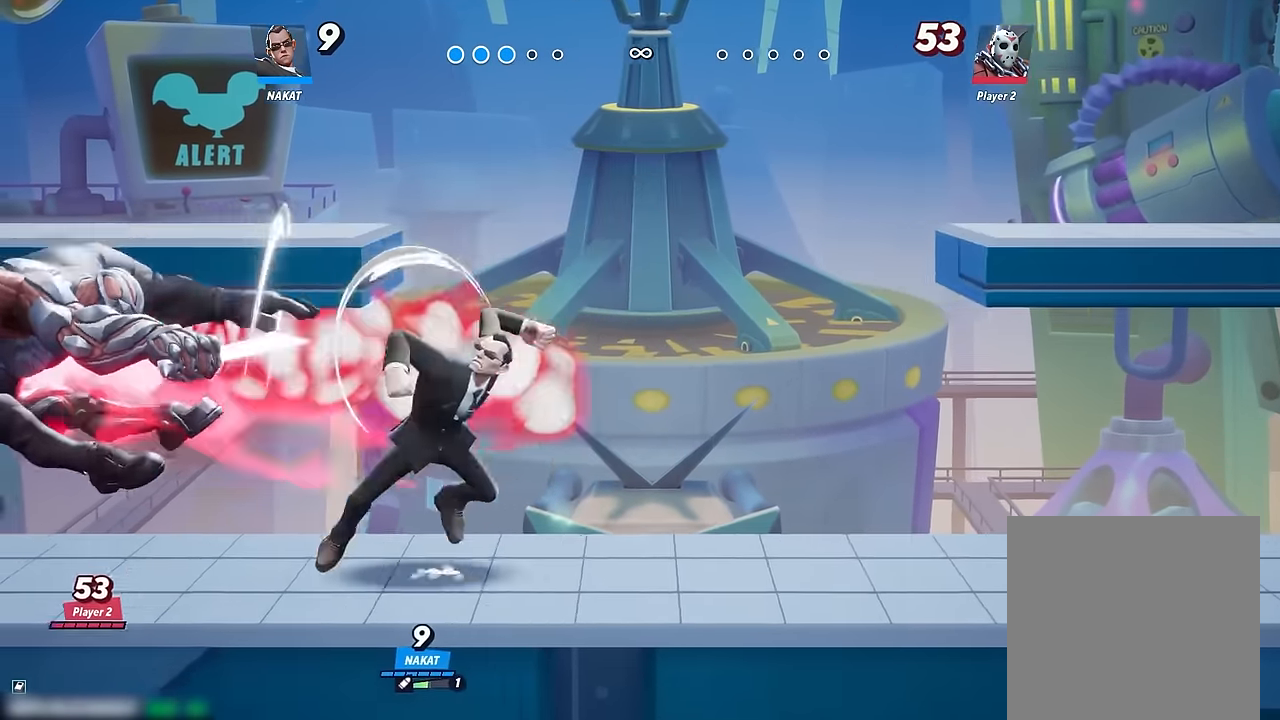
{"dt_ms": 500, "buttons": [], "left_stick": "left", "right_stick": "center", "events": []}
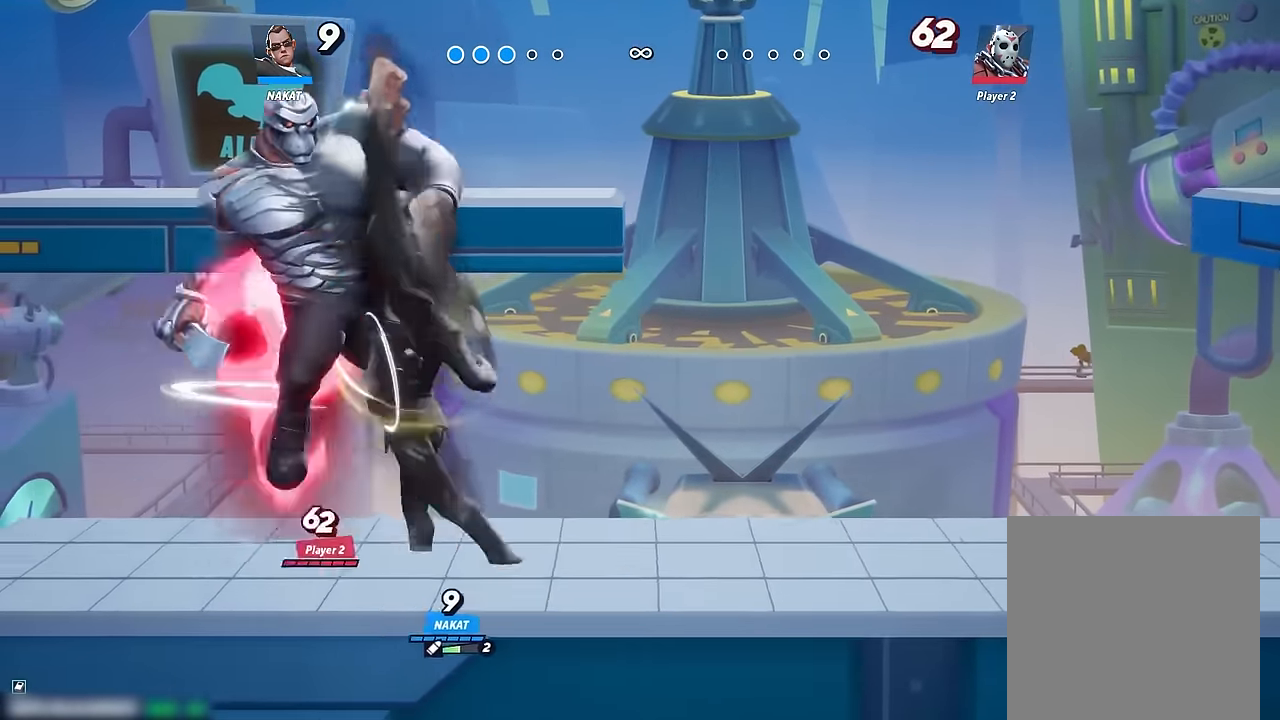
{"dt_ms": 500, "buttons": [], "left_stick": "up-right", "right_stick": "center", "events": [[133, "A", "down"], [183, "left_stick", "up-right"], [200, "A", "up"], [250, "right_stick", "down"], [317, "left_stick", "up-left"], [333, "right_stick", "center"], [433, "left_stick", "up-right"]]}
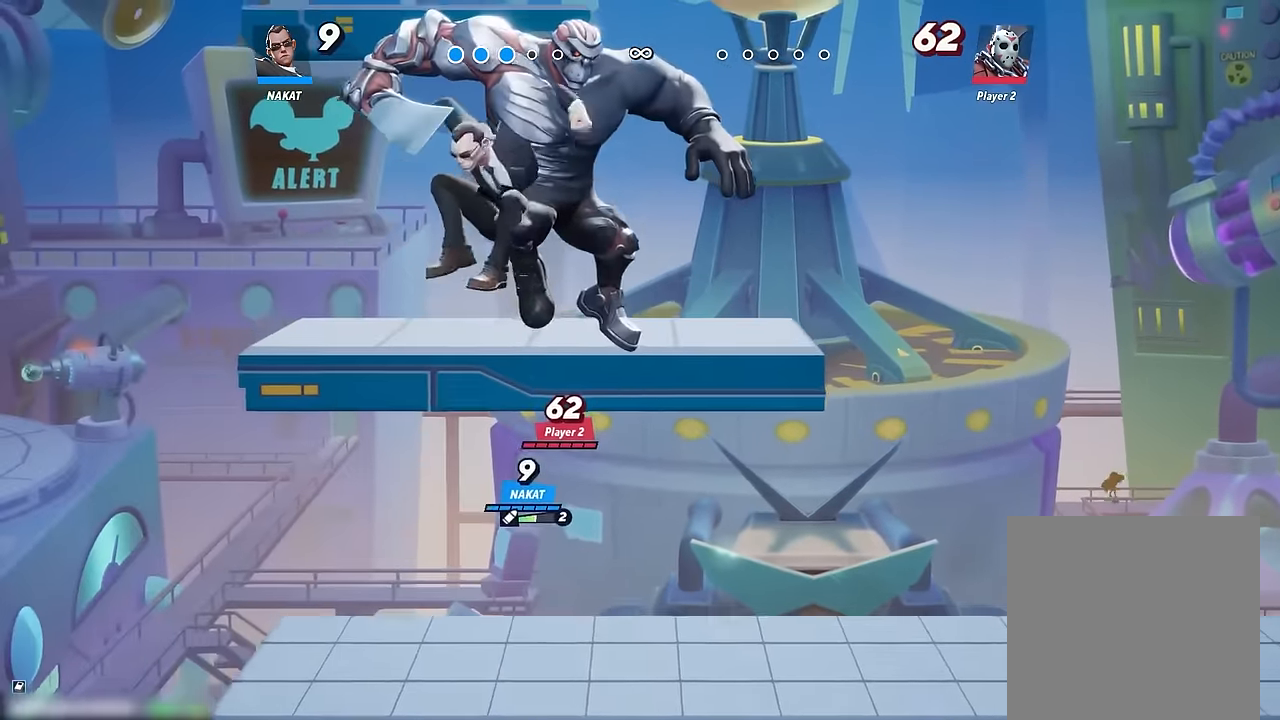
{"dt_ms": 500, "buttons": [], "left_stick": "up", "right_stick": "center", "events": [[33, "left_stick", "right"], [483, "left_stick", "up"]]}
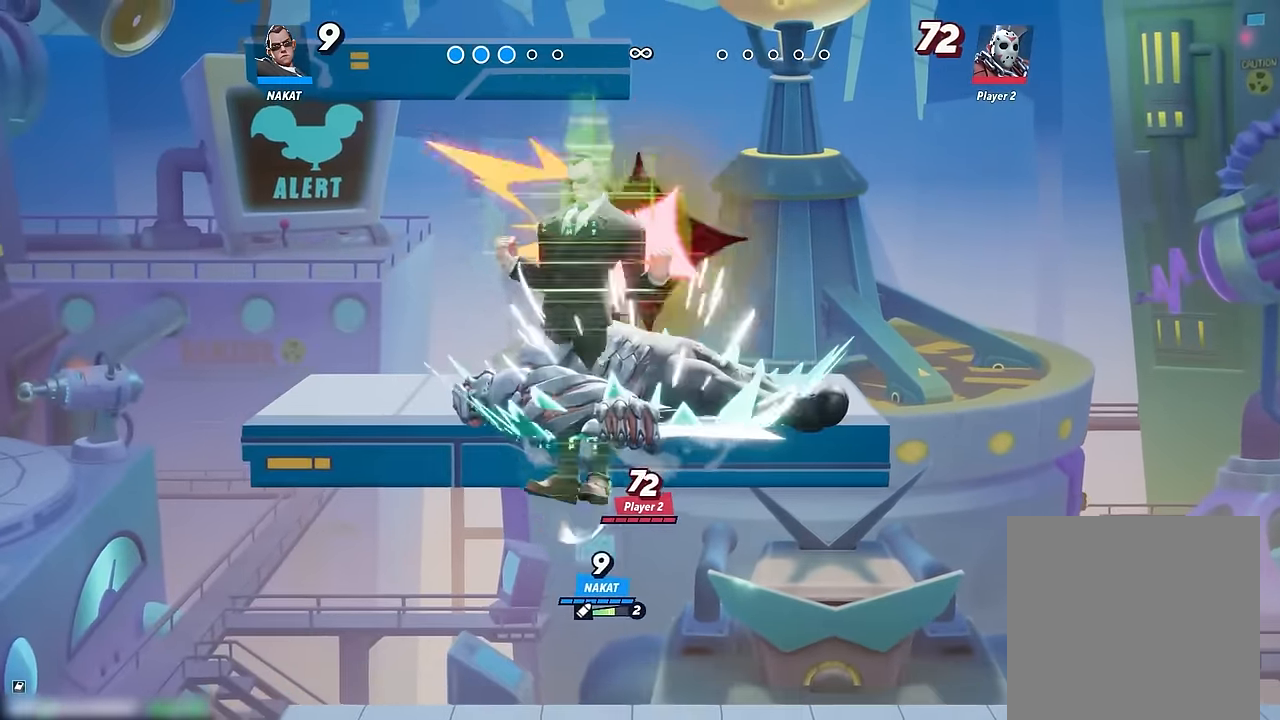
{"dt_ms": 500, "buttons": ["X"], "left_stick": "up", "right_stick": "center", "events": [[217, "left_stick", "down-left"], [417, "left_stick", "up"], [483, "X", "down"]]}